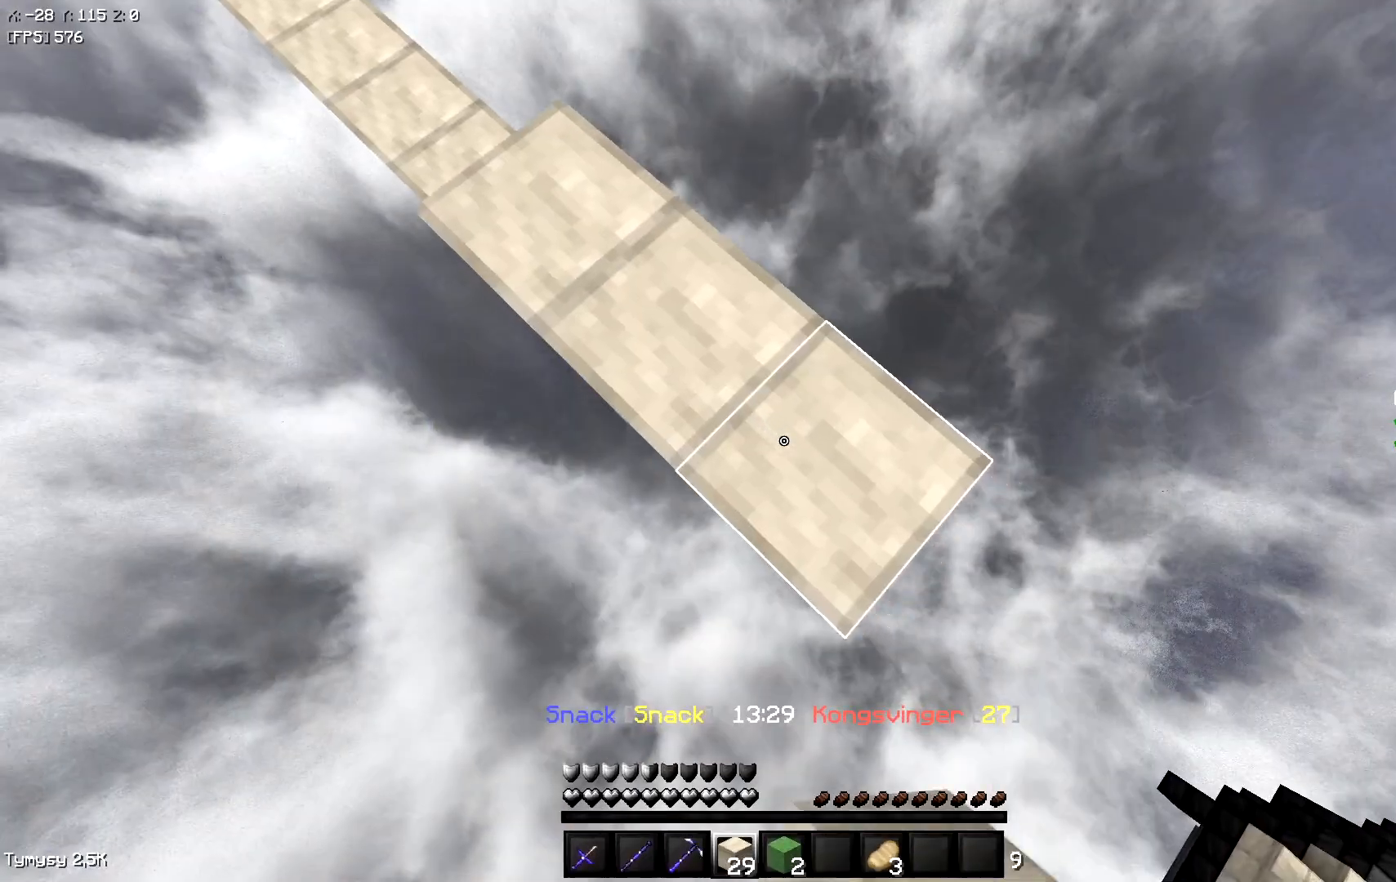
Gameplay with keyboard; each line is a JSON object with the keys held at the frame after it. "events" lists presses ("down") and releases ("up") of "a", "d", "s", "space" and "w" between this image and that frame as [ms after this image, input, new state], when the widget could be followed in between. No other keys are recorded. Mouse input is not recorded.
{"keys": ["d", "s"], "events": []}
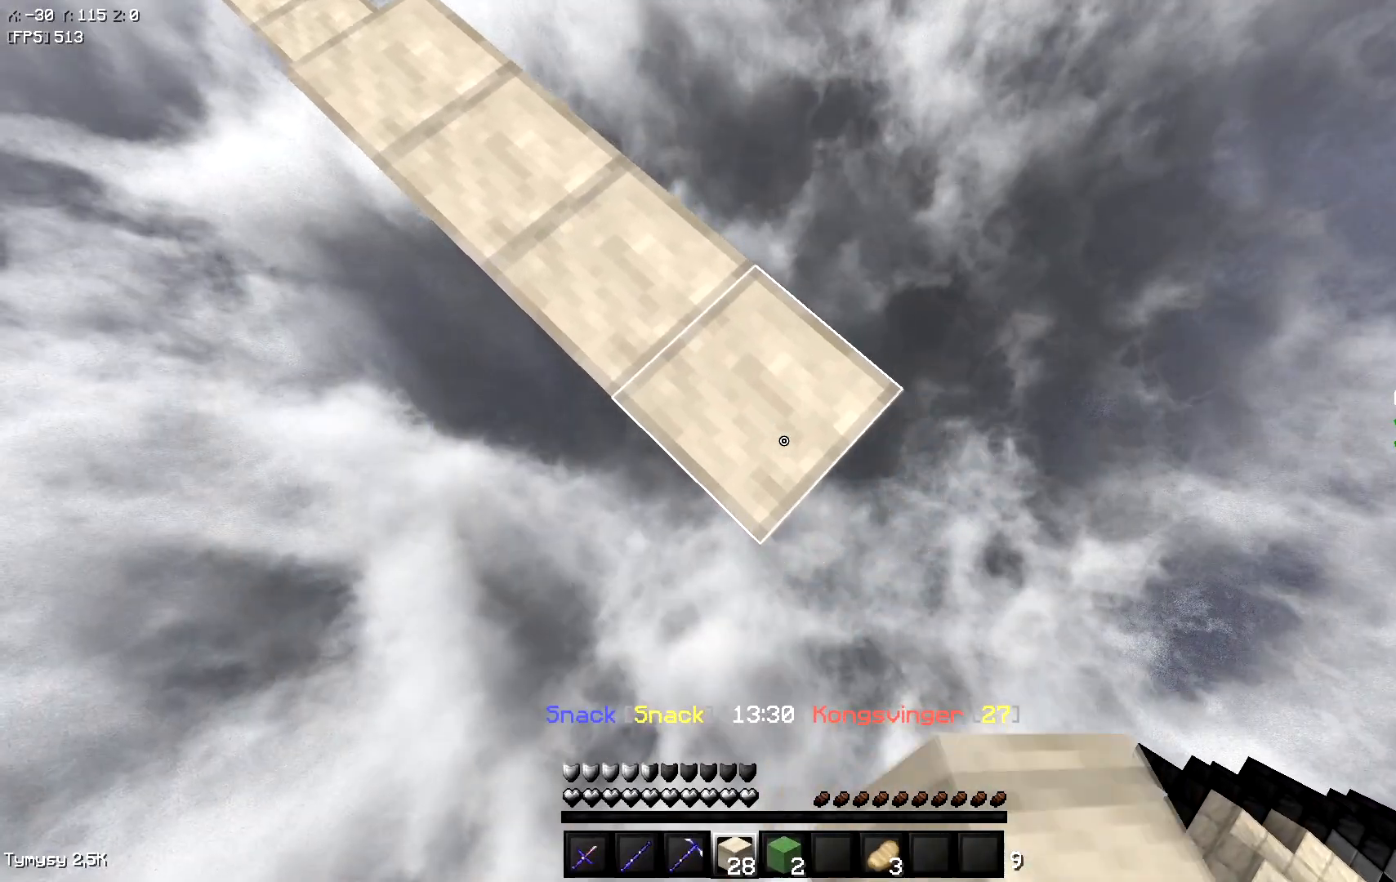
{"keys": ["d", "s"], "events": []}
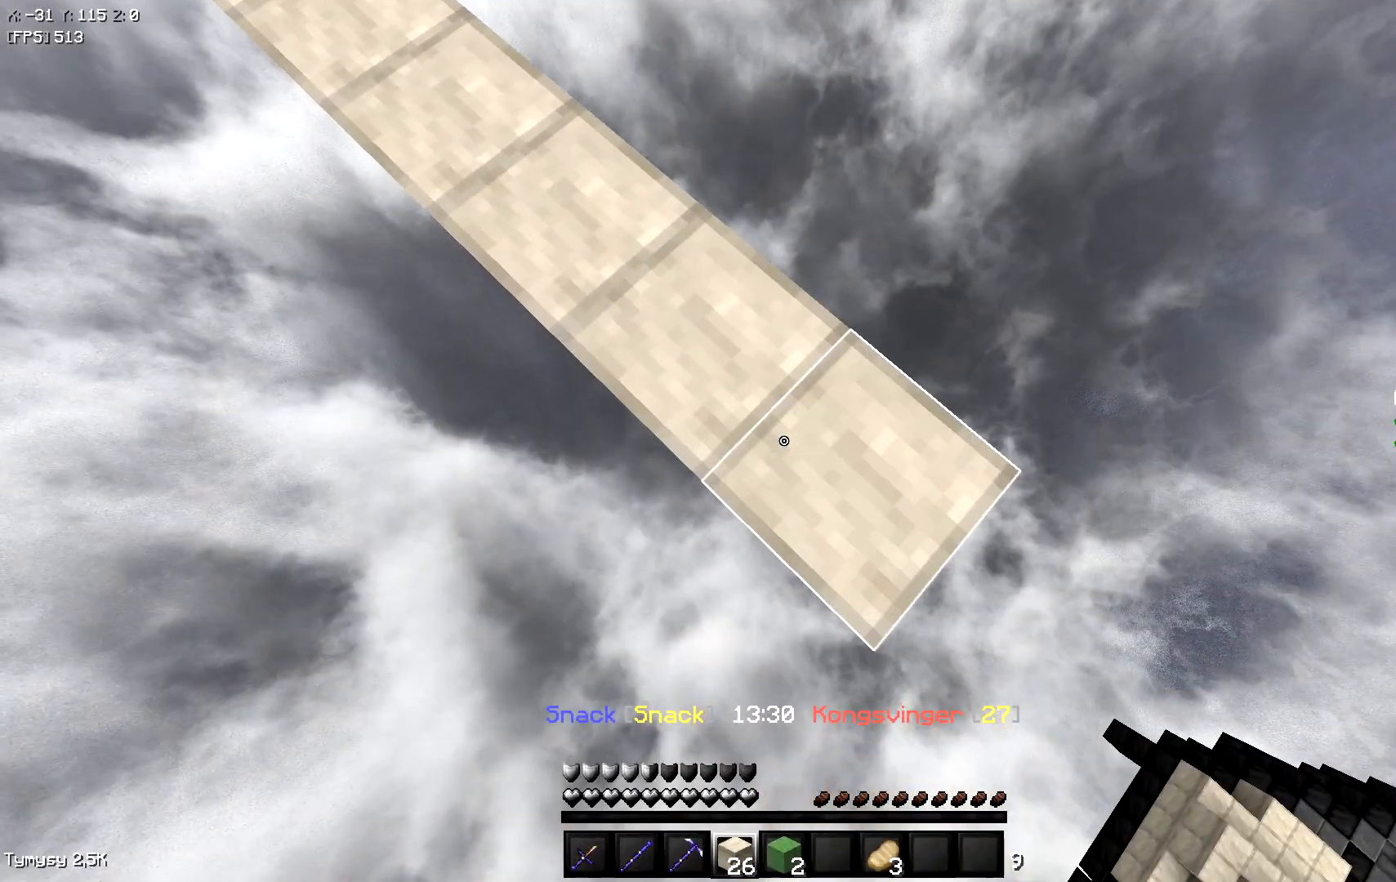
{"keys": ["d", "s"], "events": []}
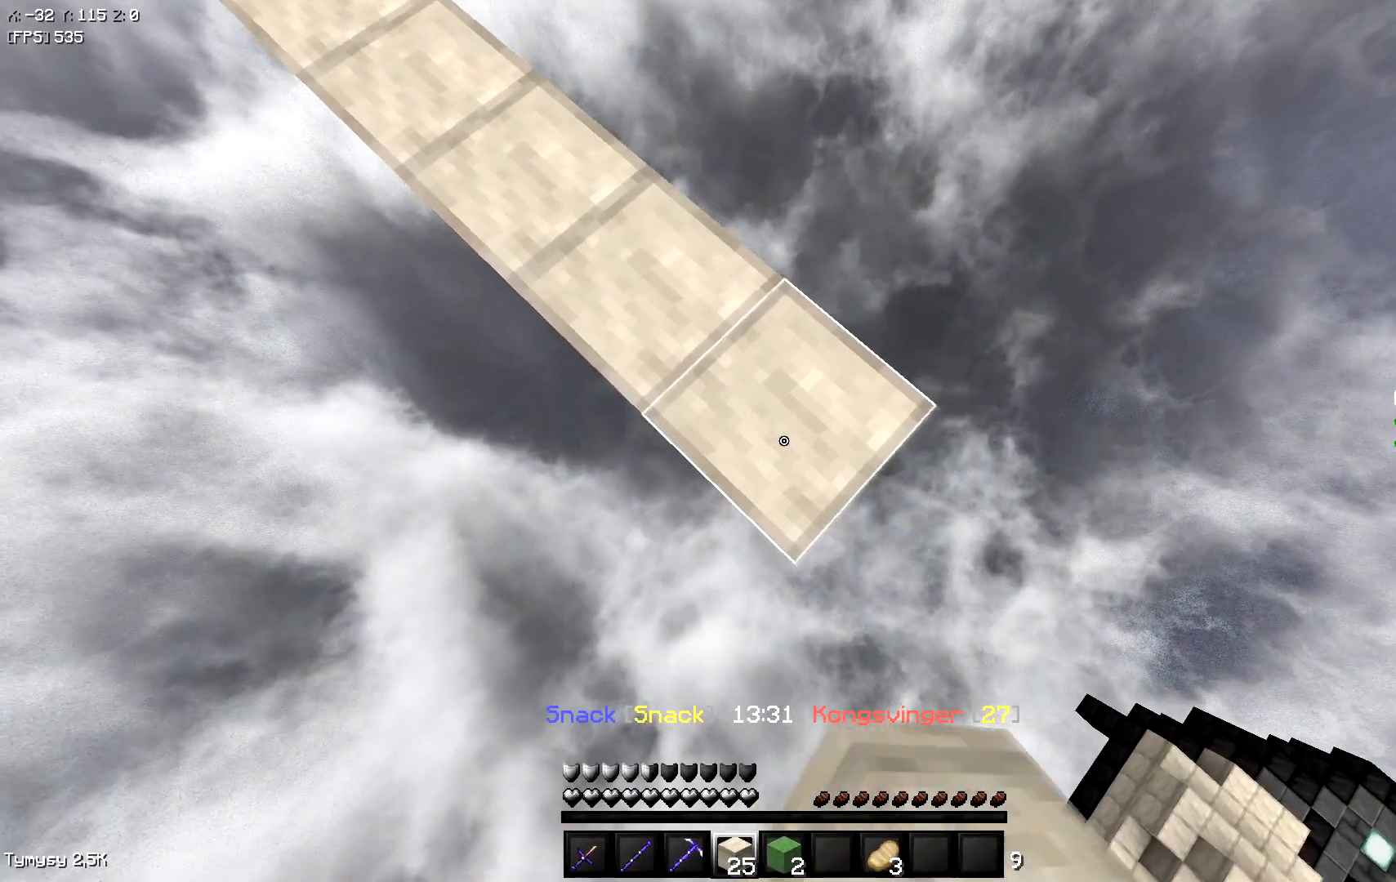
{"keys": ["d", "s"], "events": []}
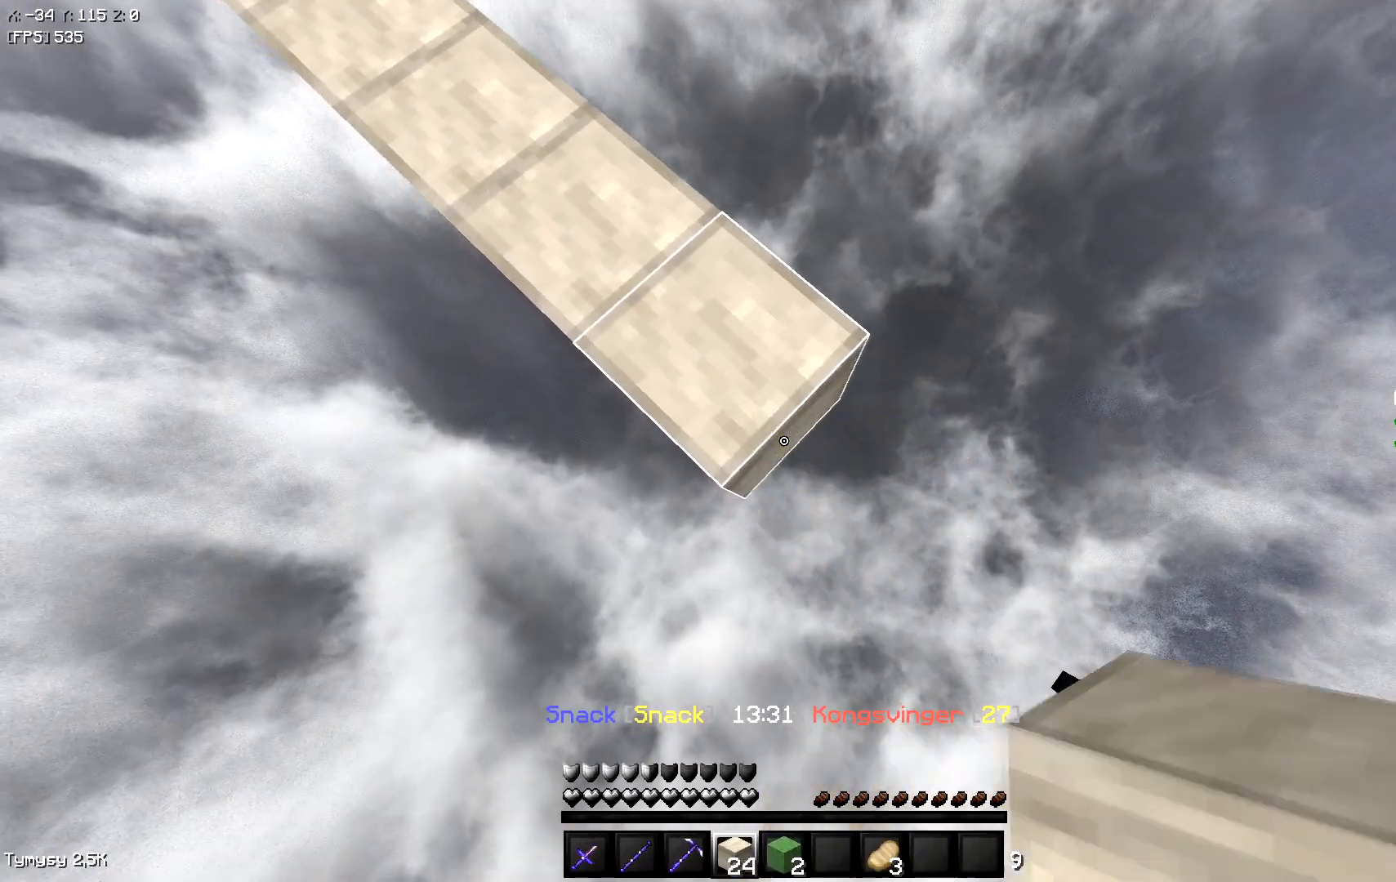
{"keys": ["d", "s"], "events": []}
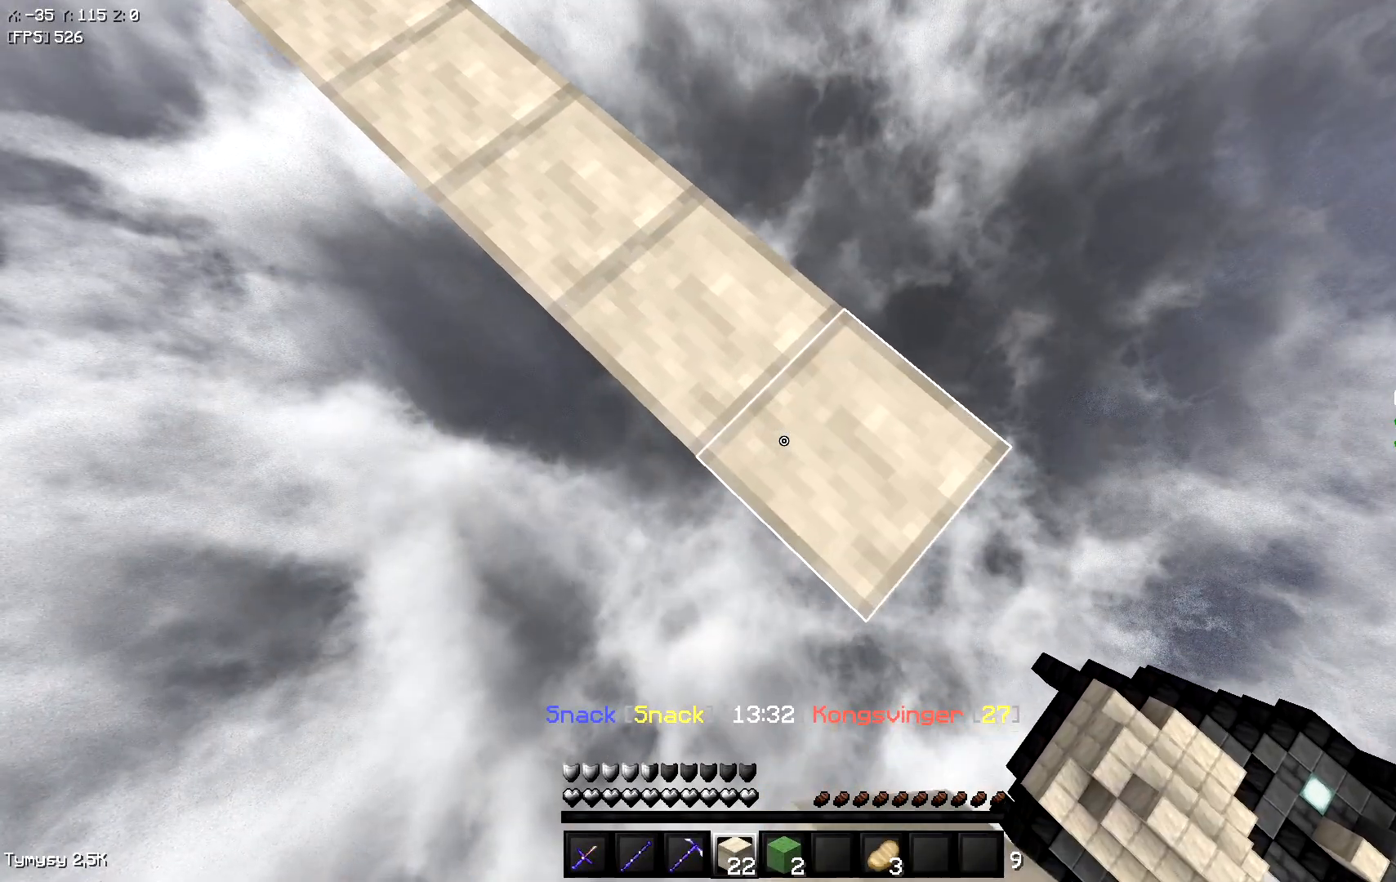
{"keys": ["d", "s"], "events": []}
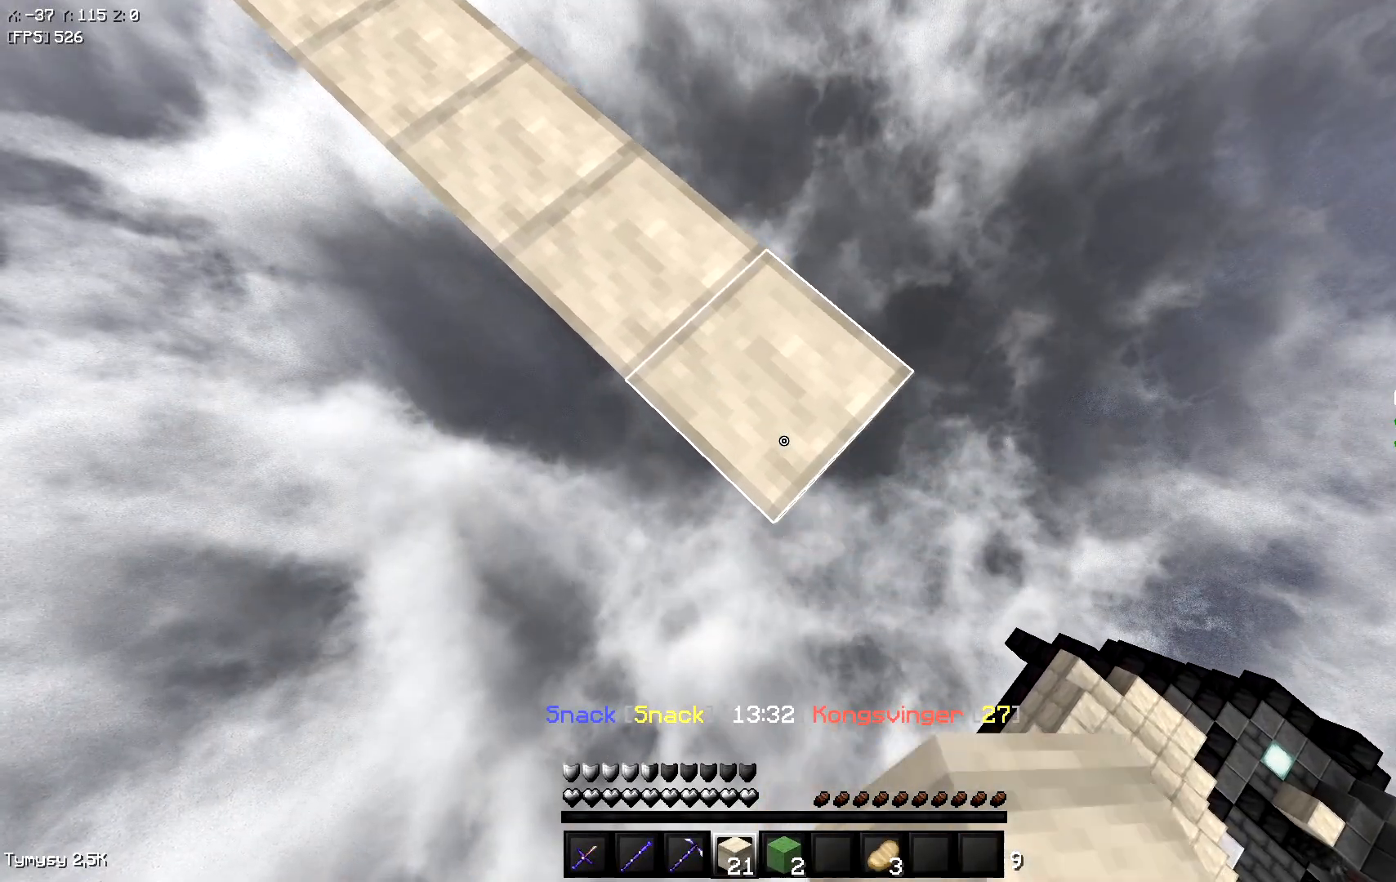
{"keys": ["d", "s", "space"], "events": [[450, "space", "down"]]}
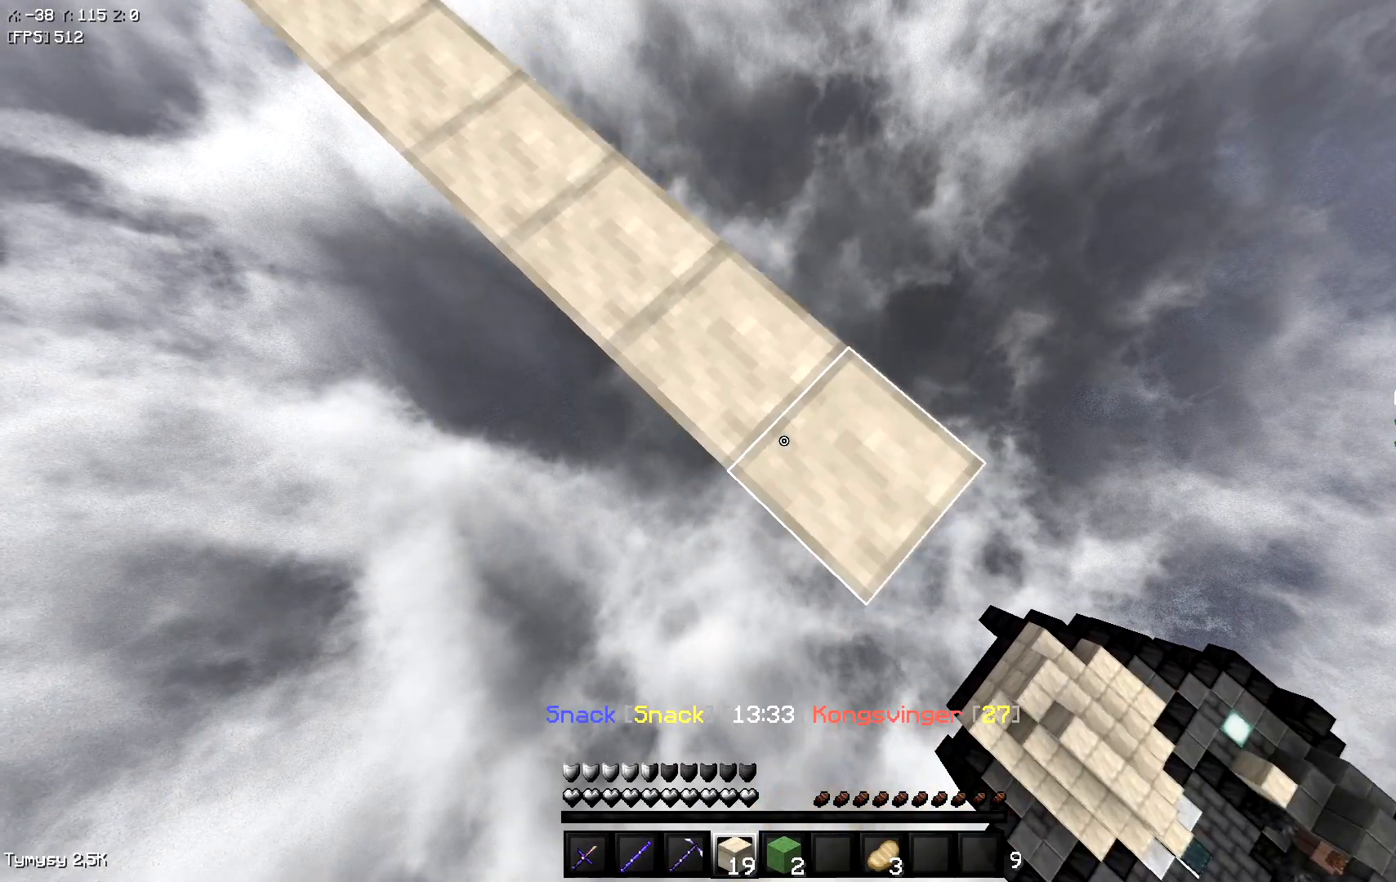
{"keys": ["d", "s"], "events": [[33, "s", "up"], [150, "s", "down"], [167, "space", "up"]]}
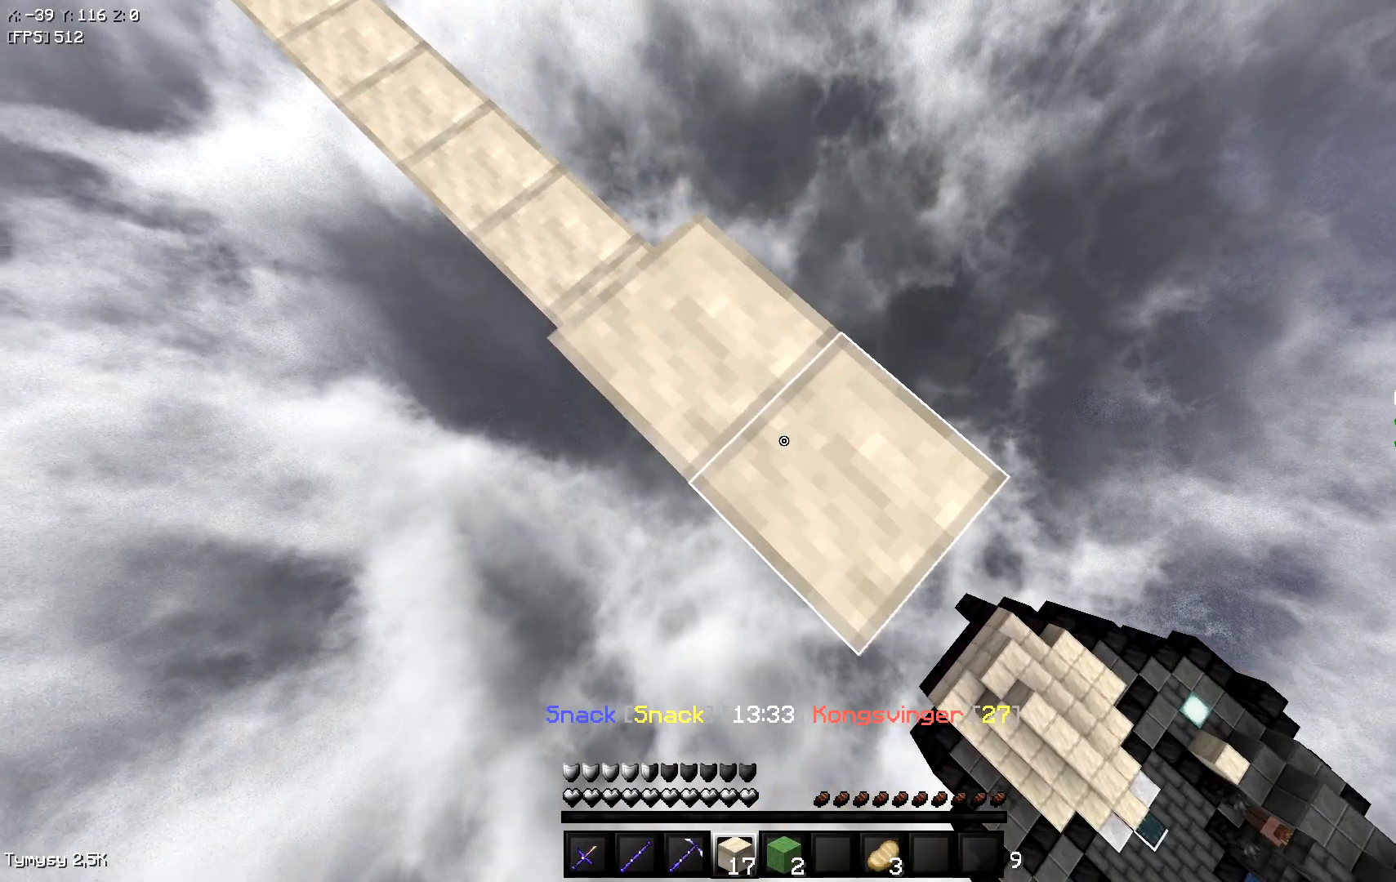
{"keys": ["d", "s"], "events": []}
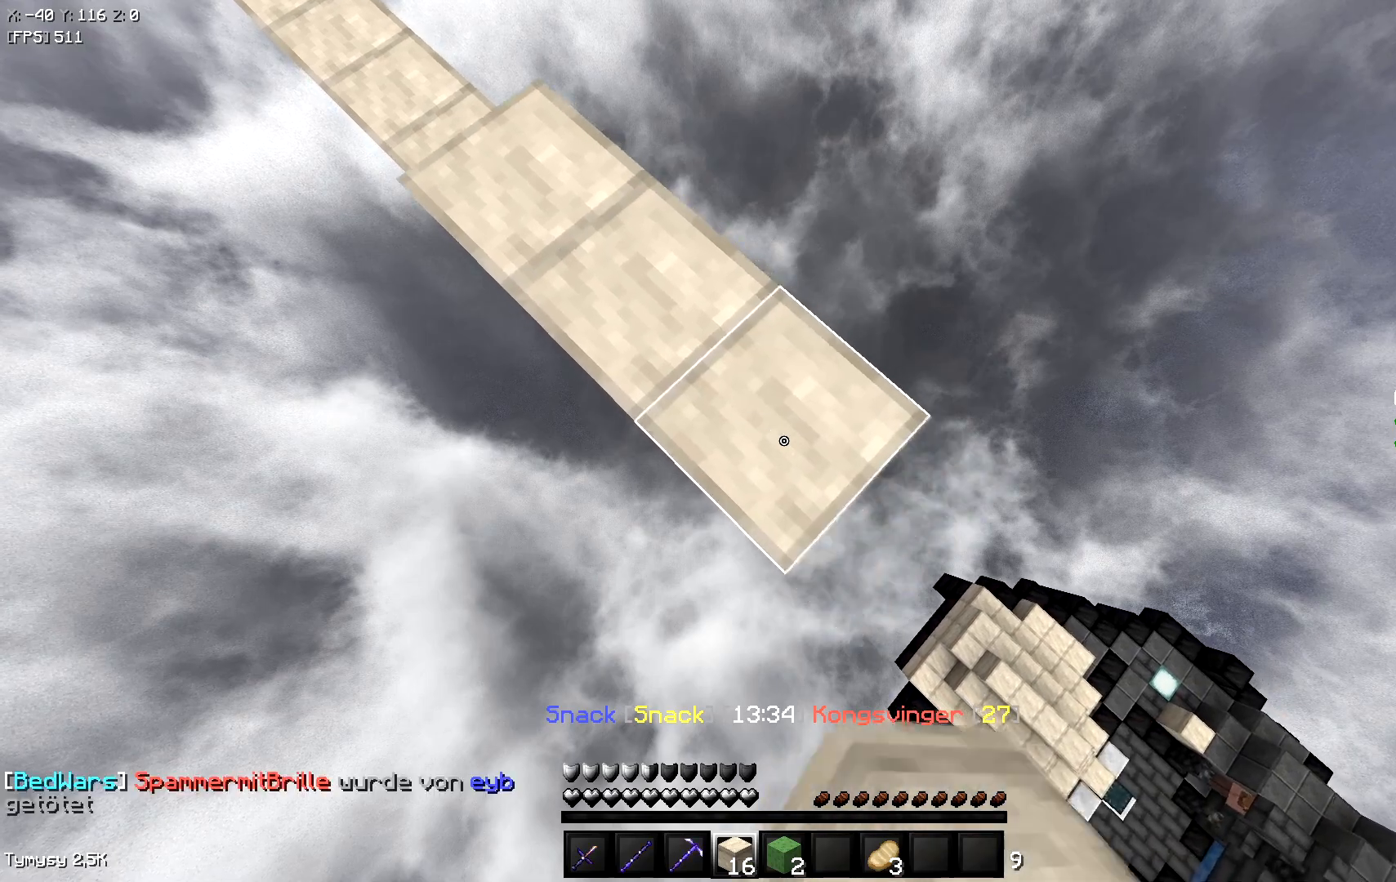
{"keys": ["d", "s"], "events": []}
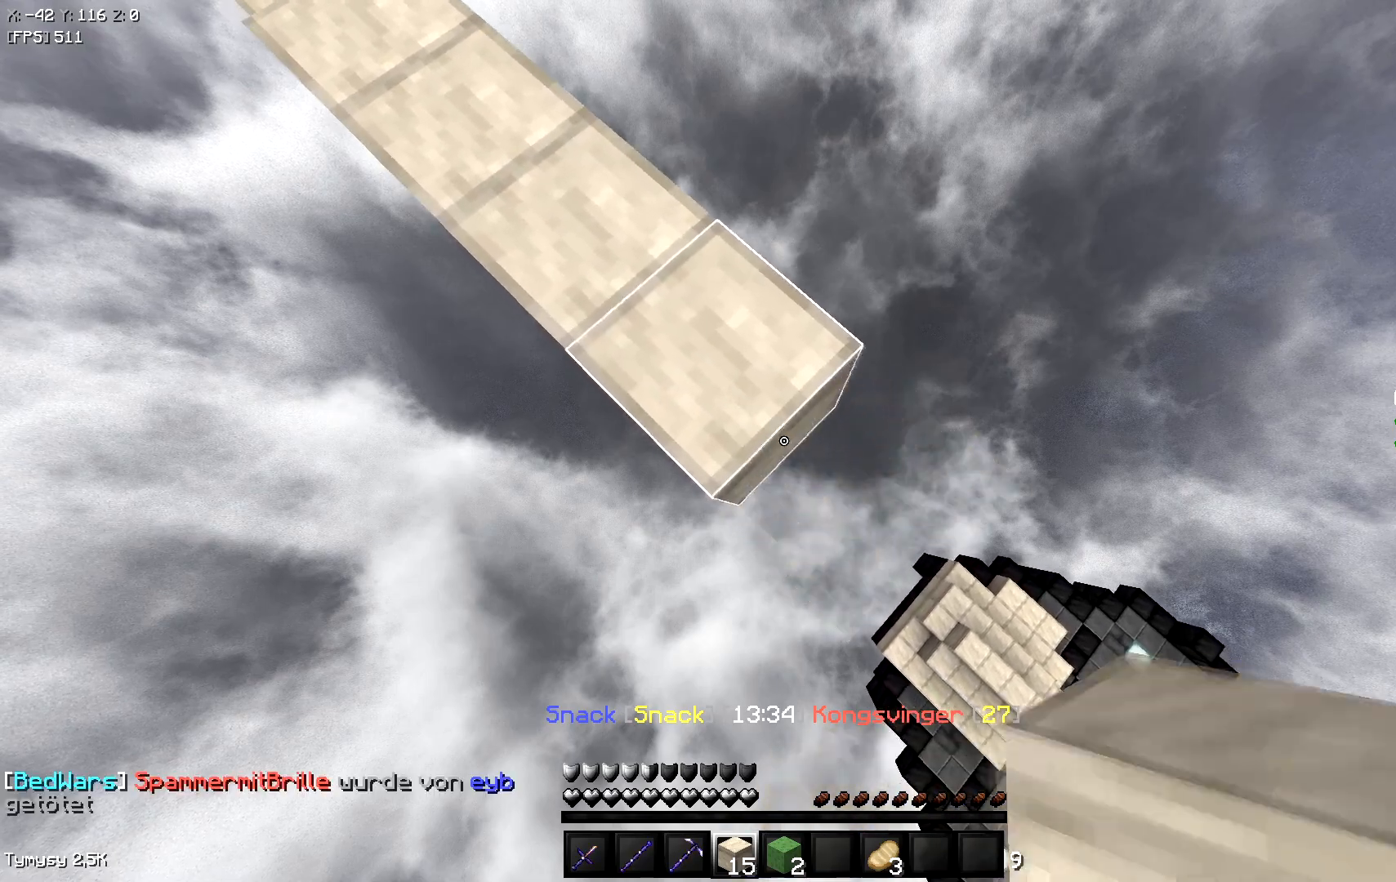
{"keys": ["d", "s"], "events": []}
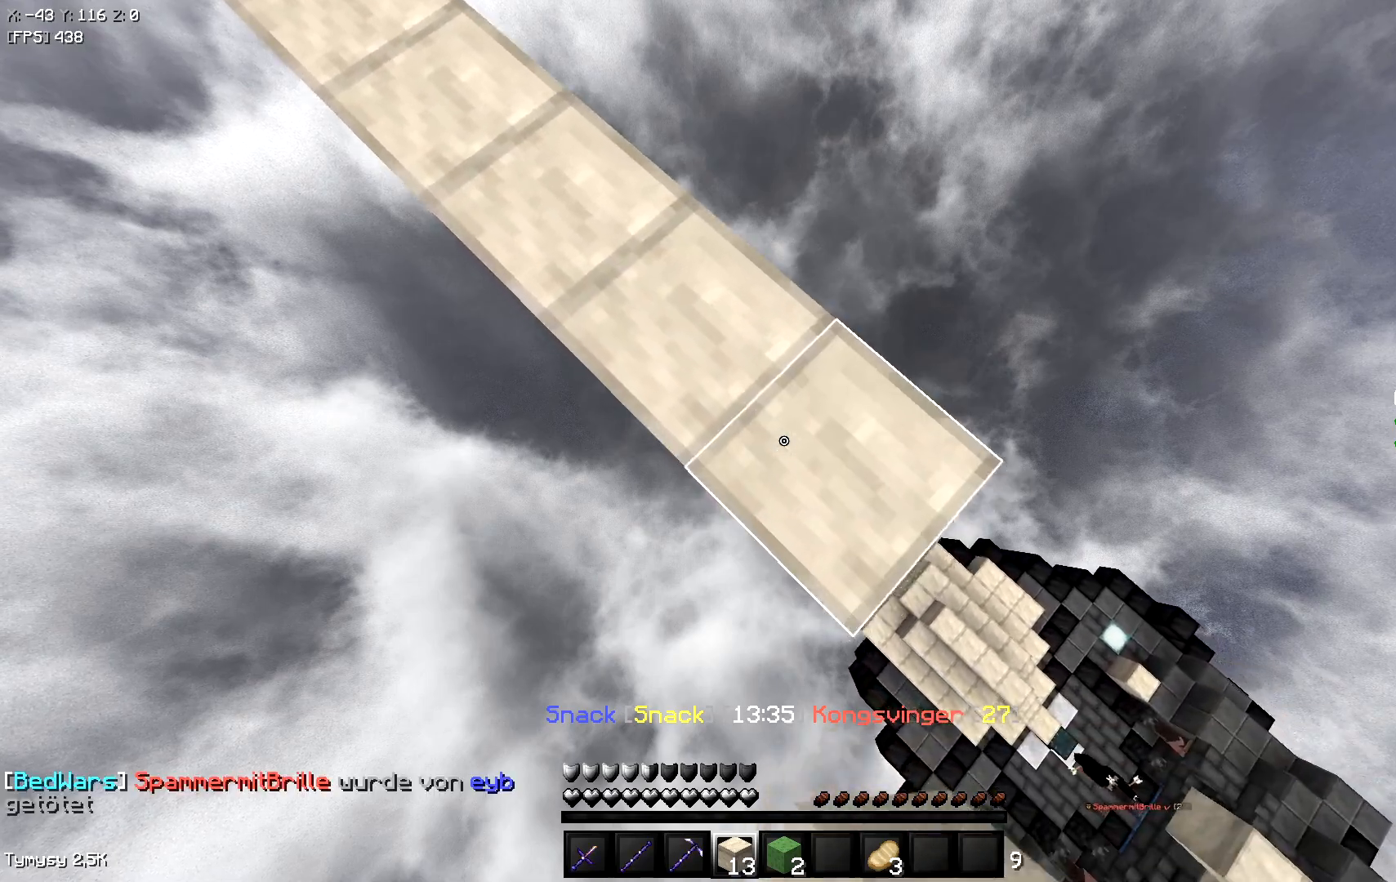
{"keys": ["d", "s"], "events": []}
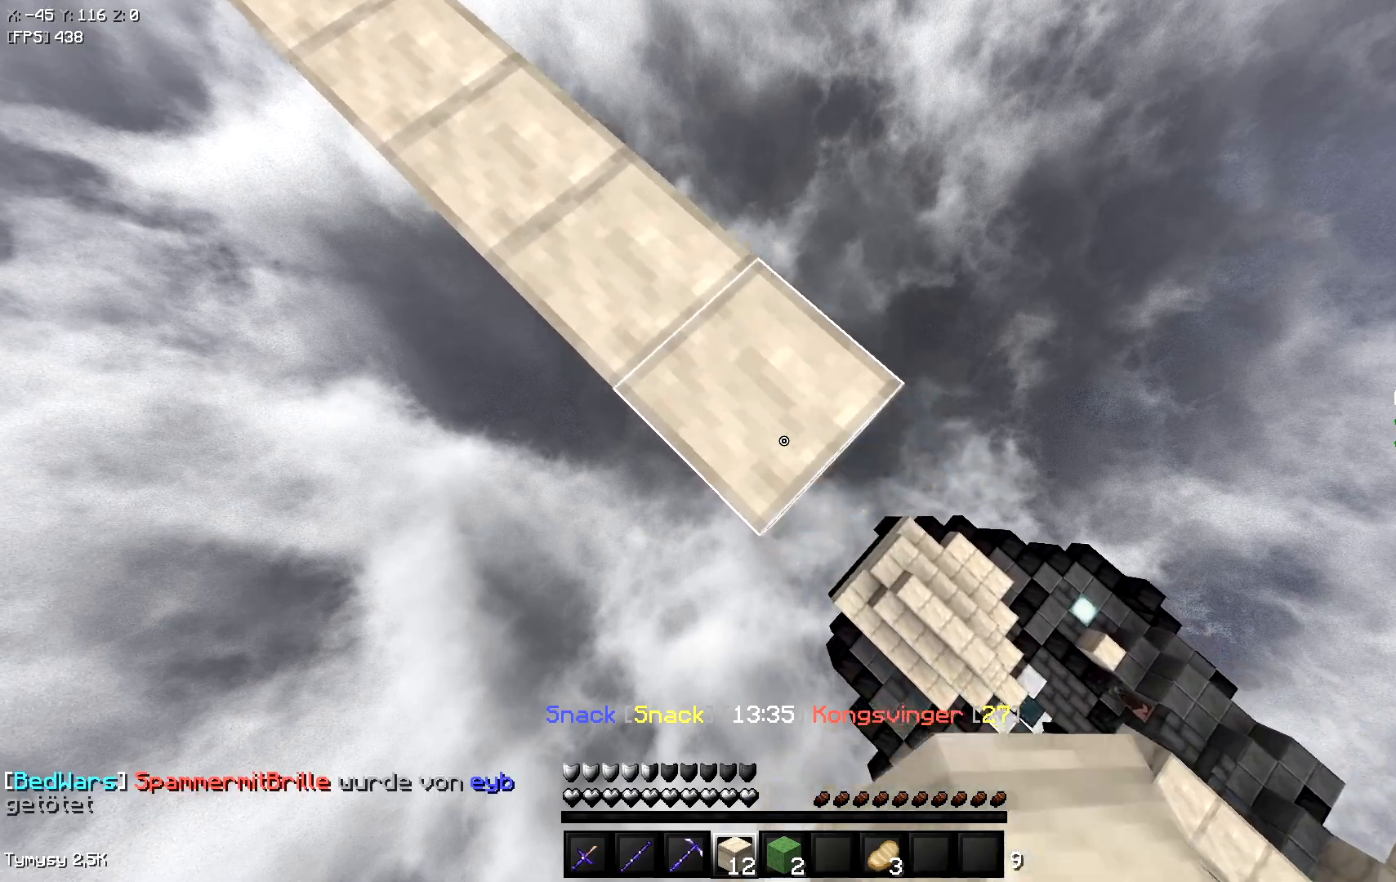
{"keys": ["d", "s"], "events": []}
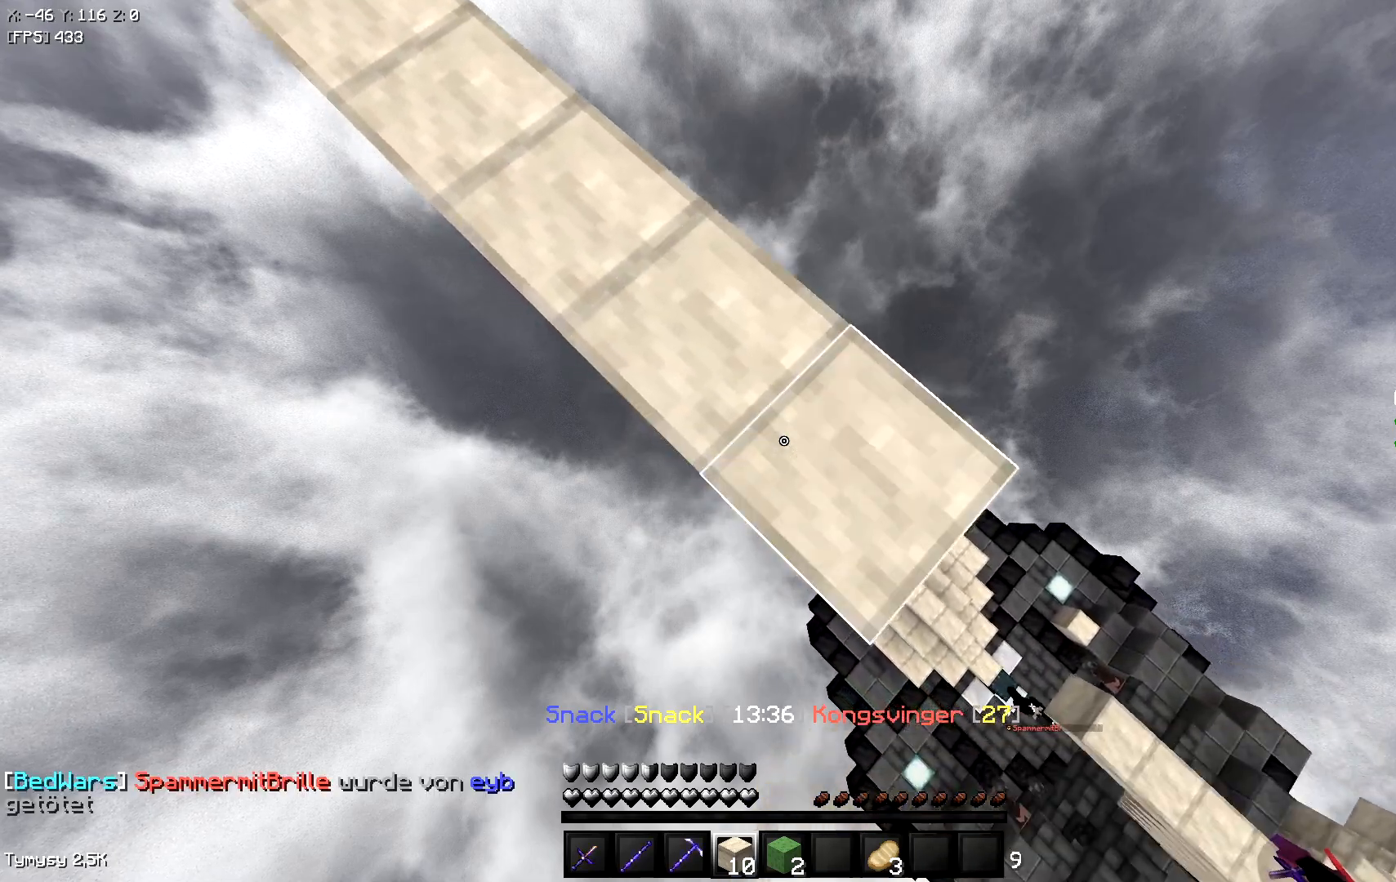
{"keys": ["d", "s"], "events": []}
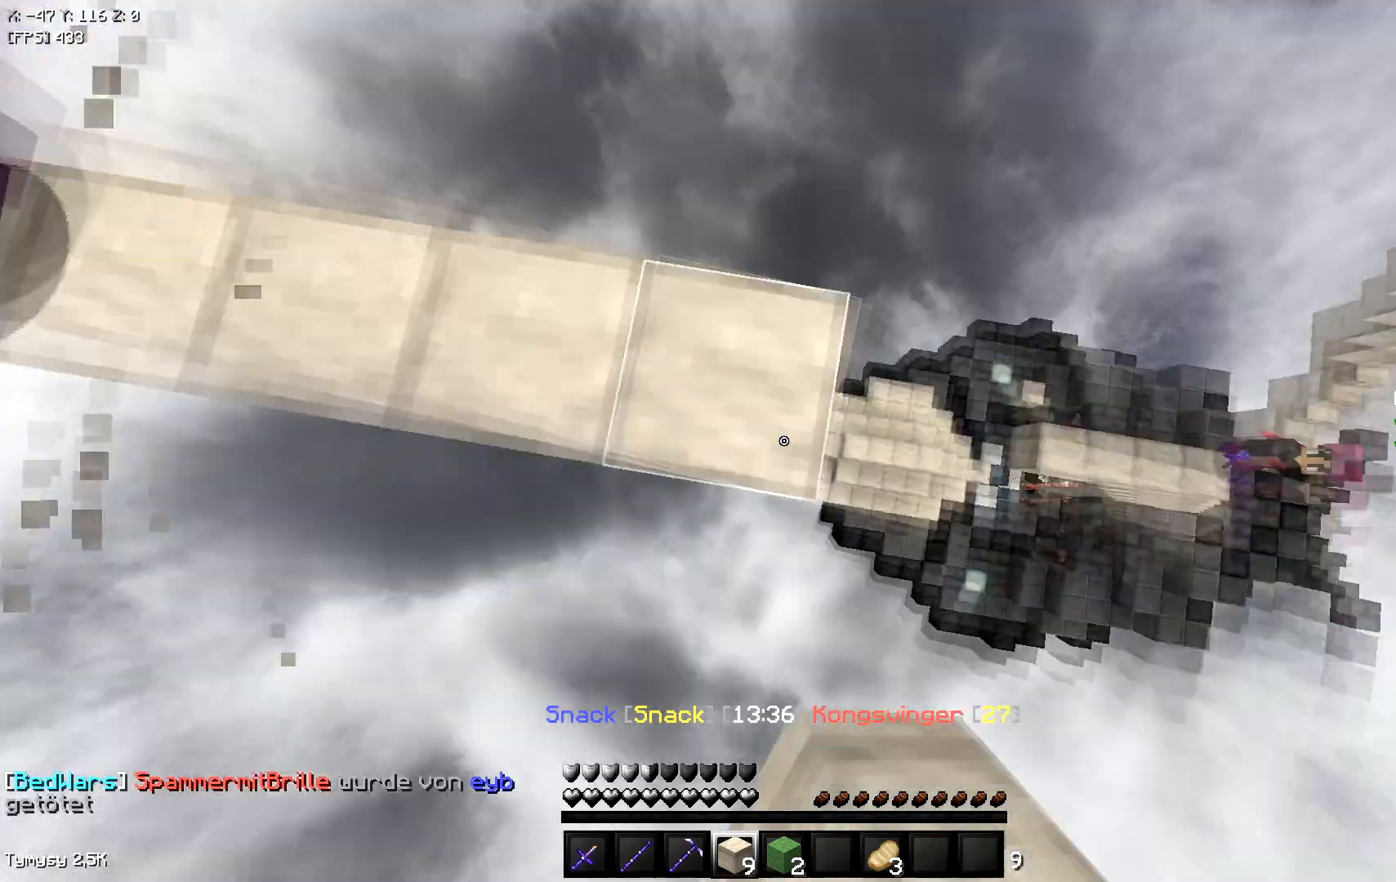
{"keys": ["w"], "events": [[33, "s", "up"], [83, "w", "down"], [250, "d", "up"]]}
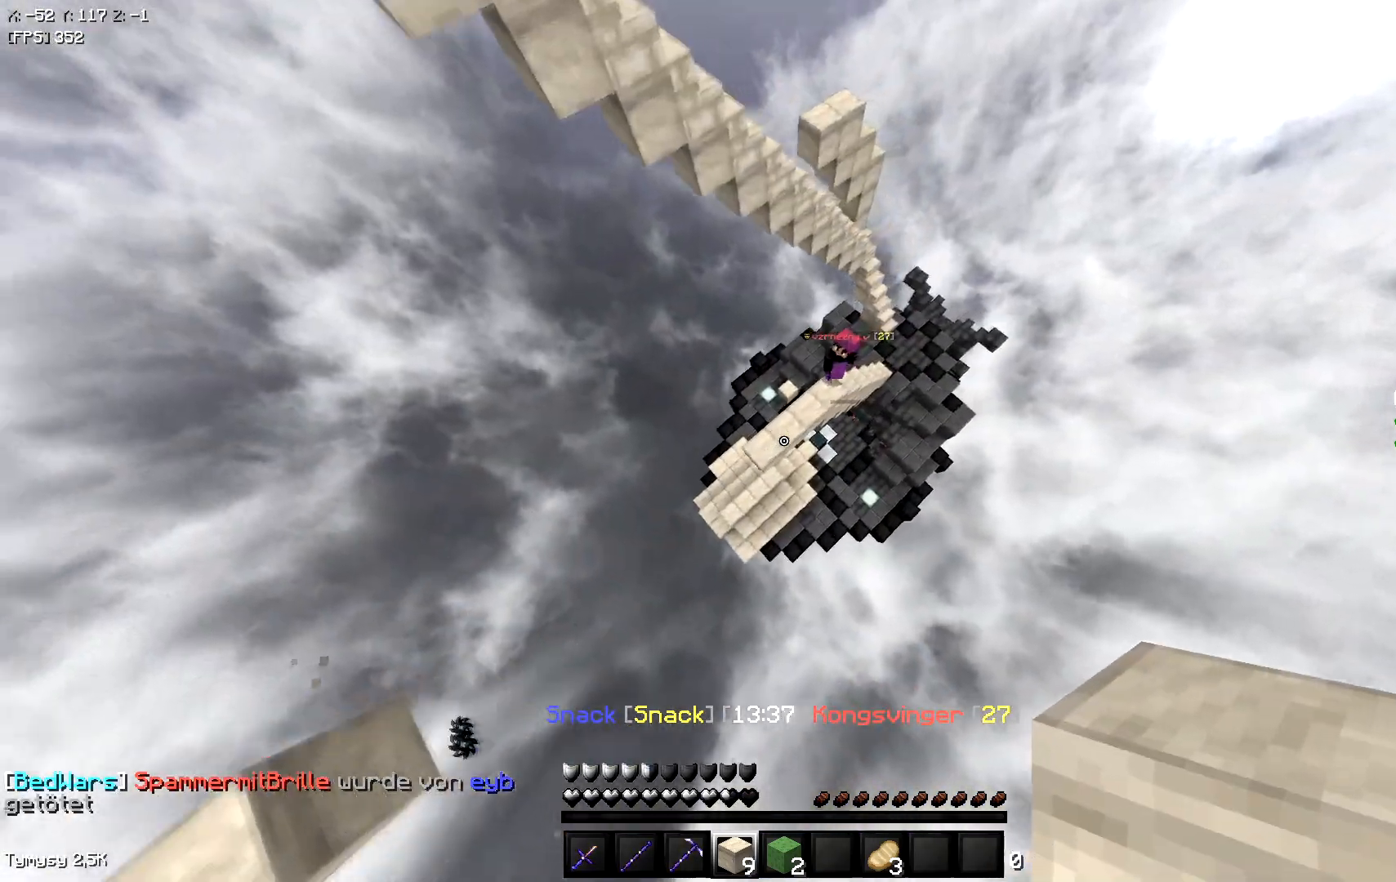
{"keys": ["w"], "events": []}
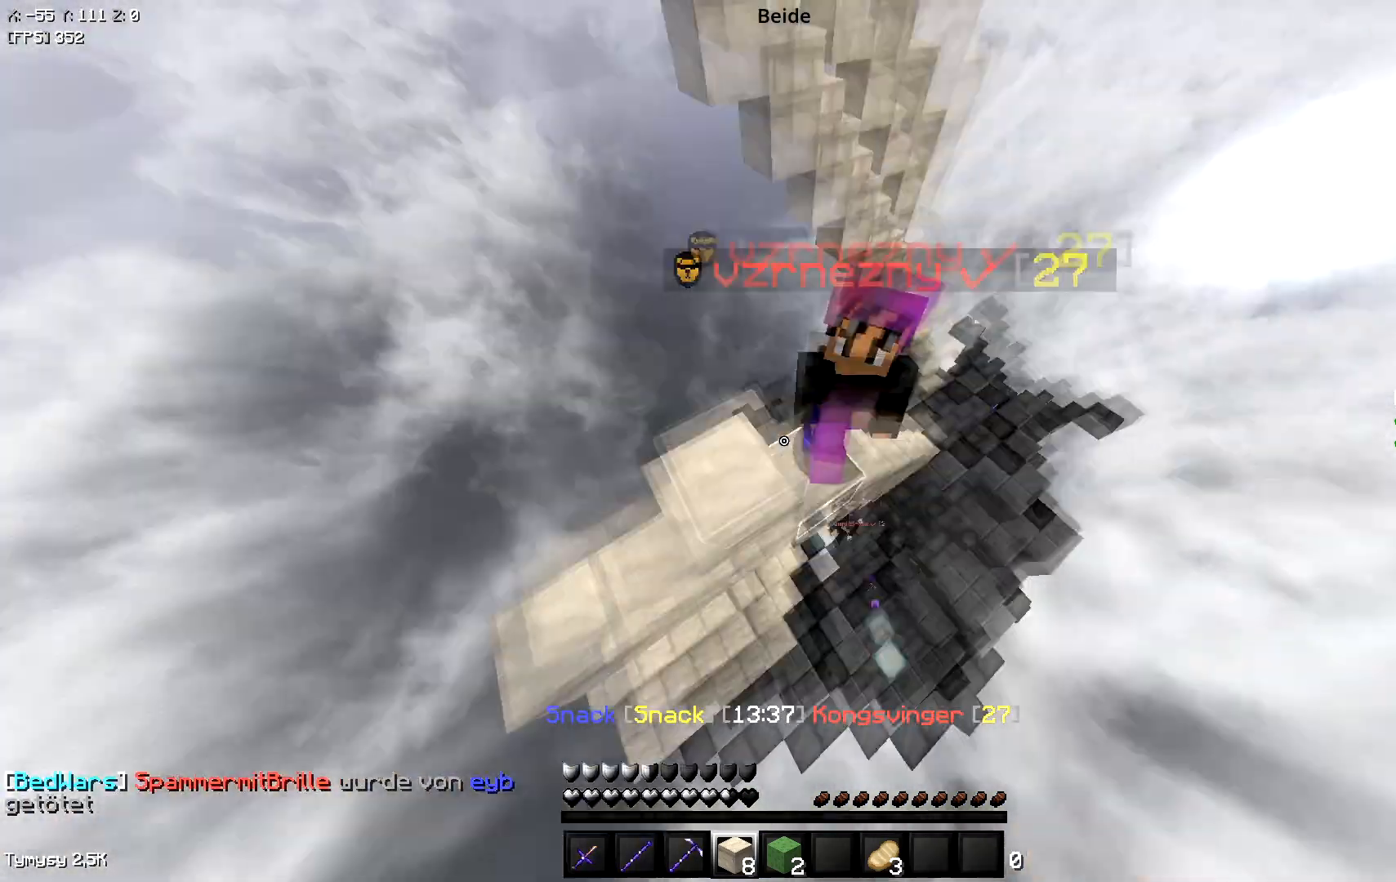
{"keys": ["w"], "events": []}
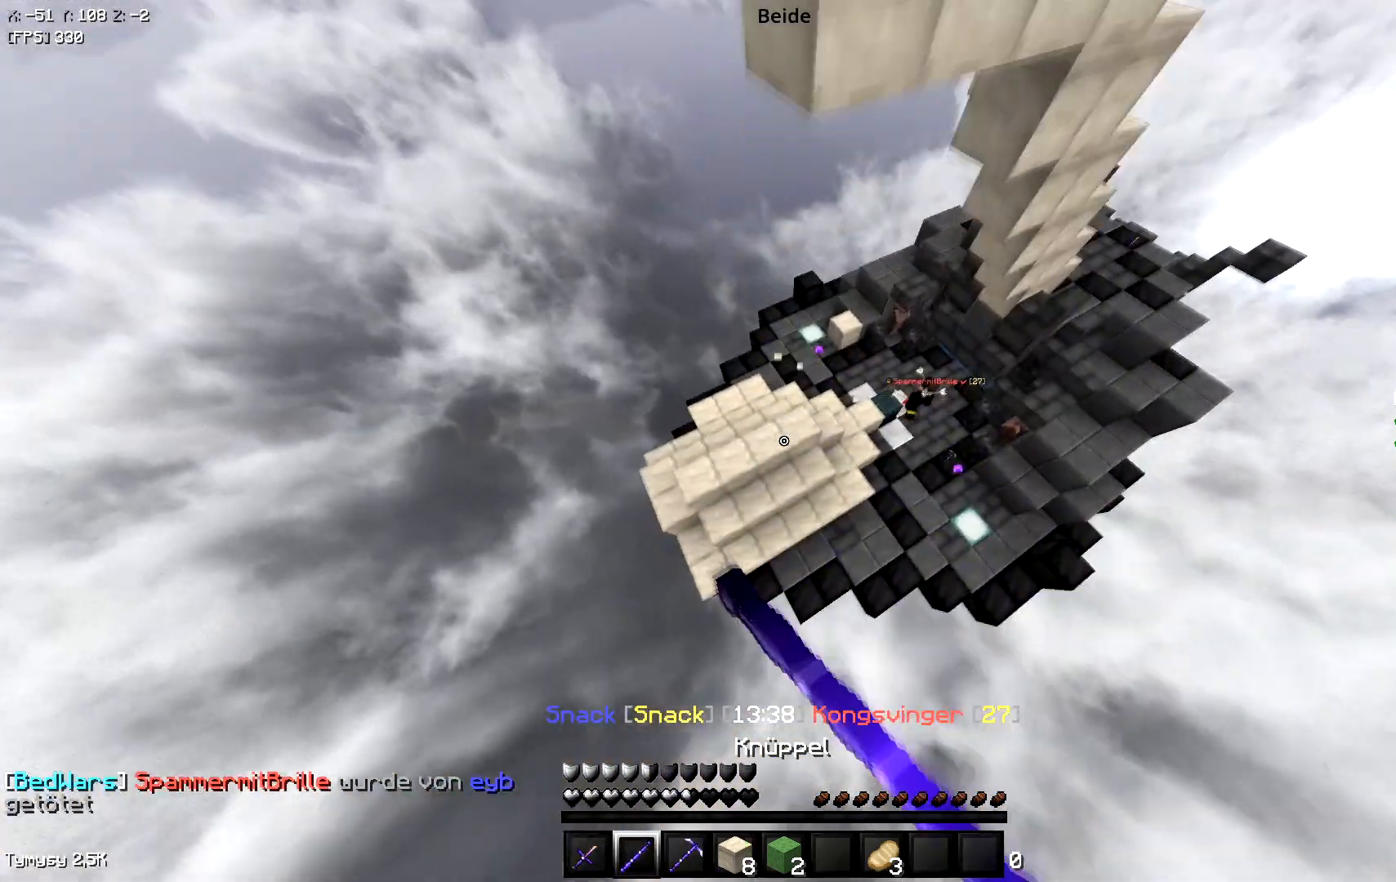
{"keys": ["d", "w"], "events": [[450, "d", "down"]]}
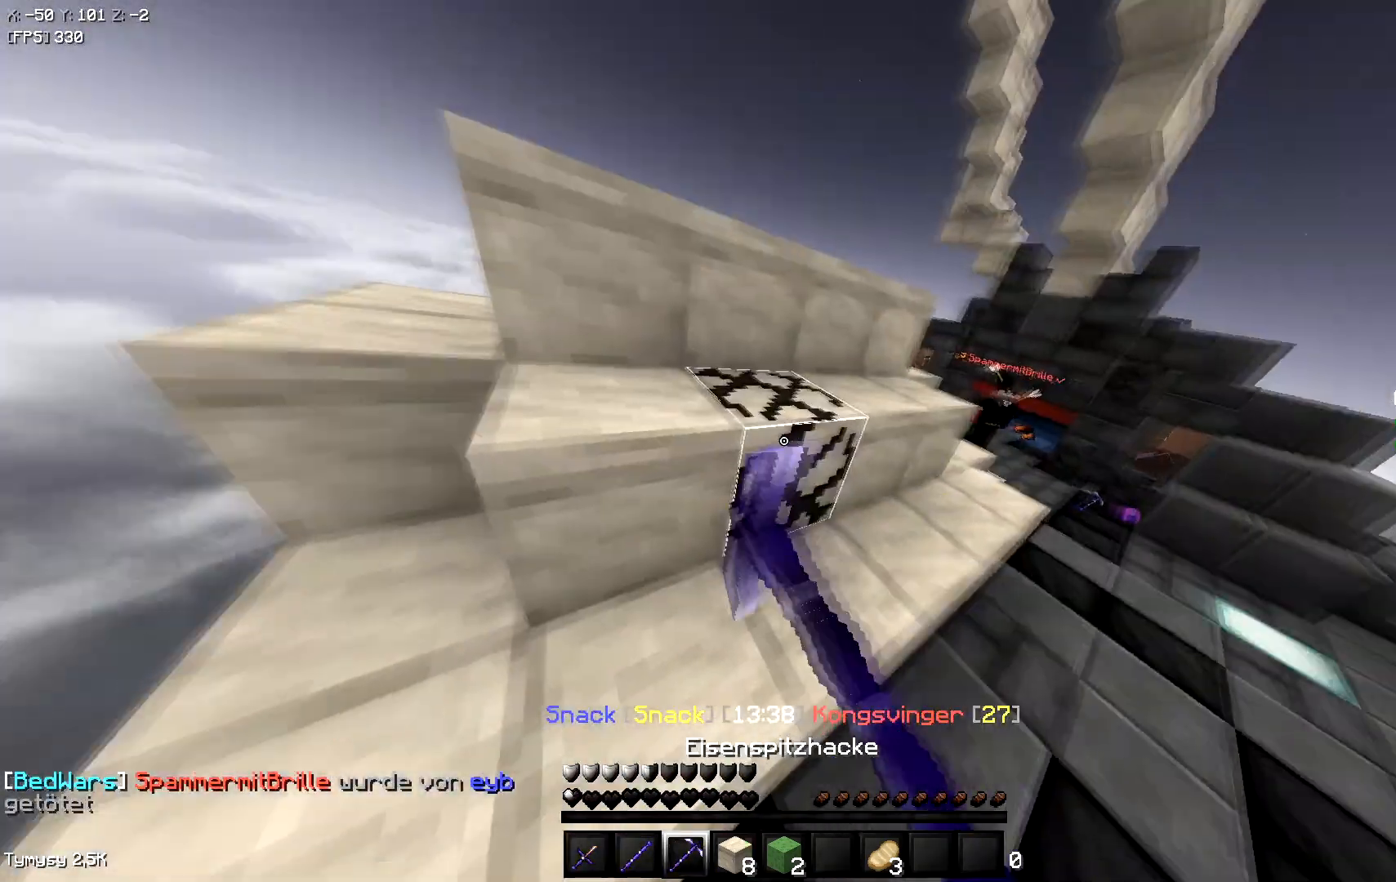
{"keys": ["a", "w"], "events": [[250, "d", "up"], [417, "a", "down"]]}
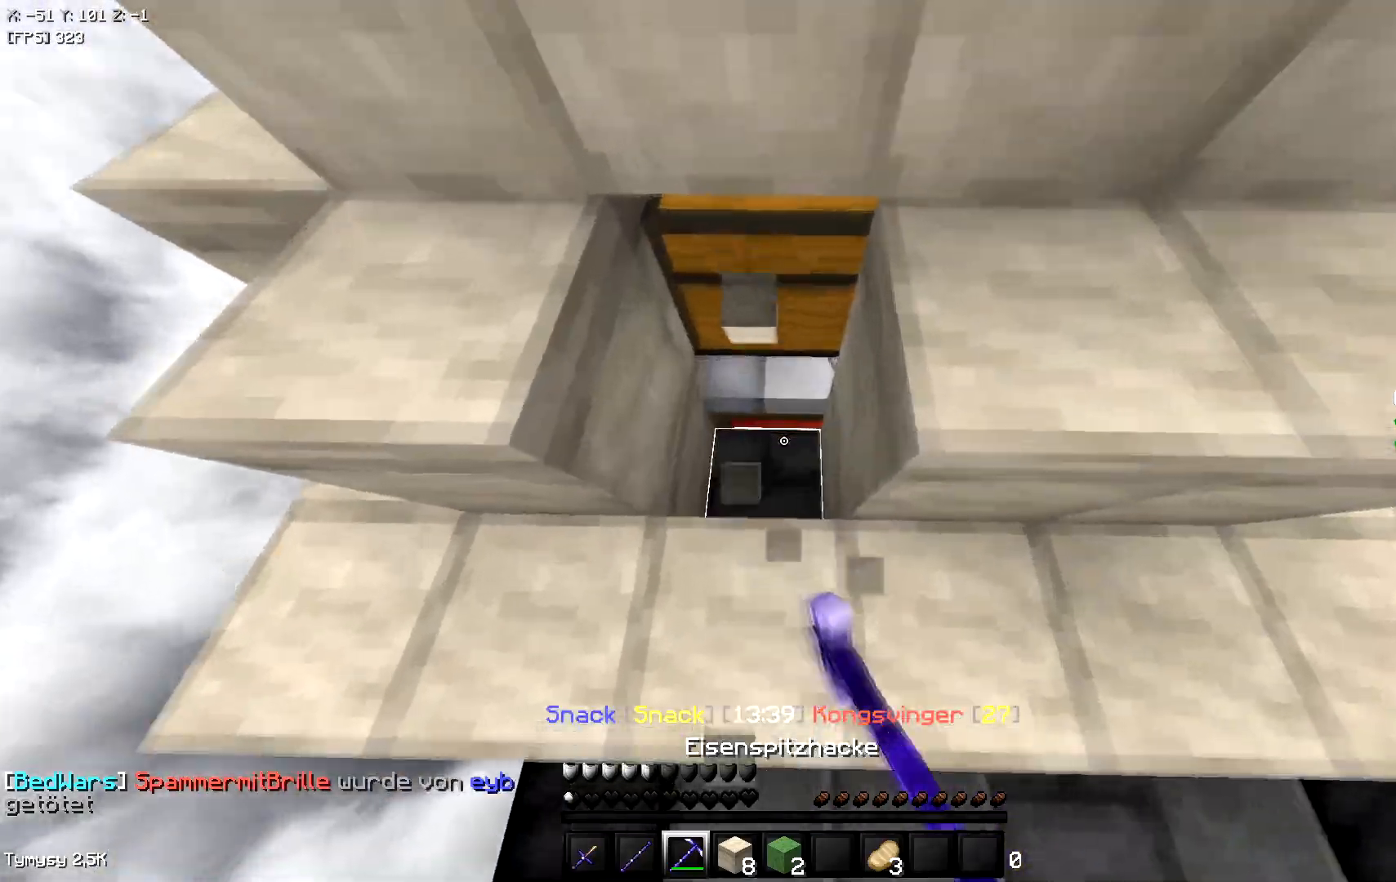
{"keys": ["a"], "events": [[333, "w", "up"]]}
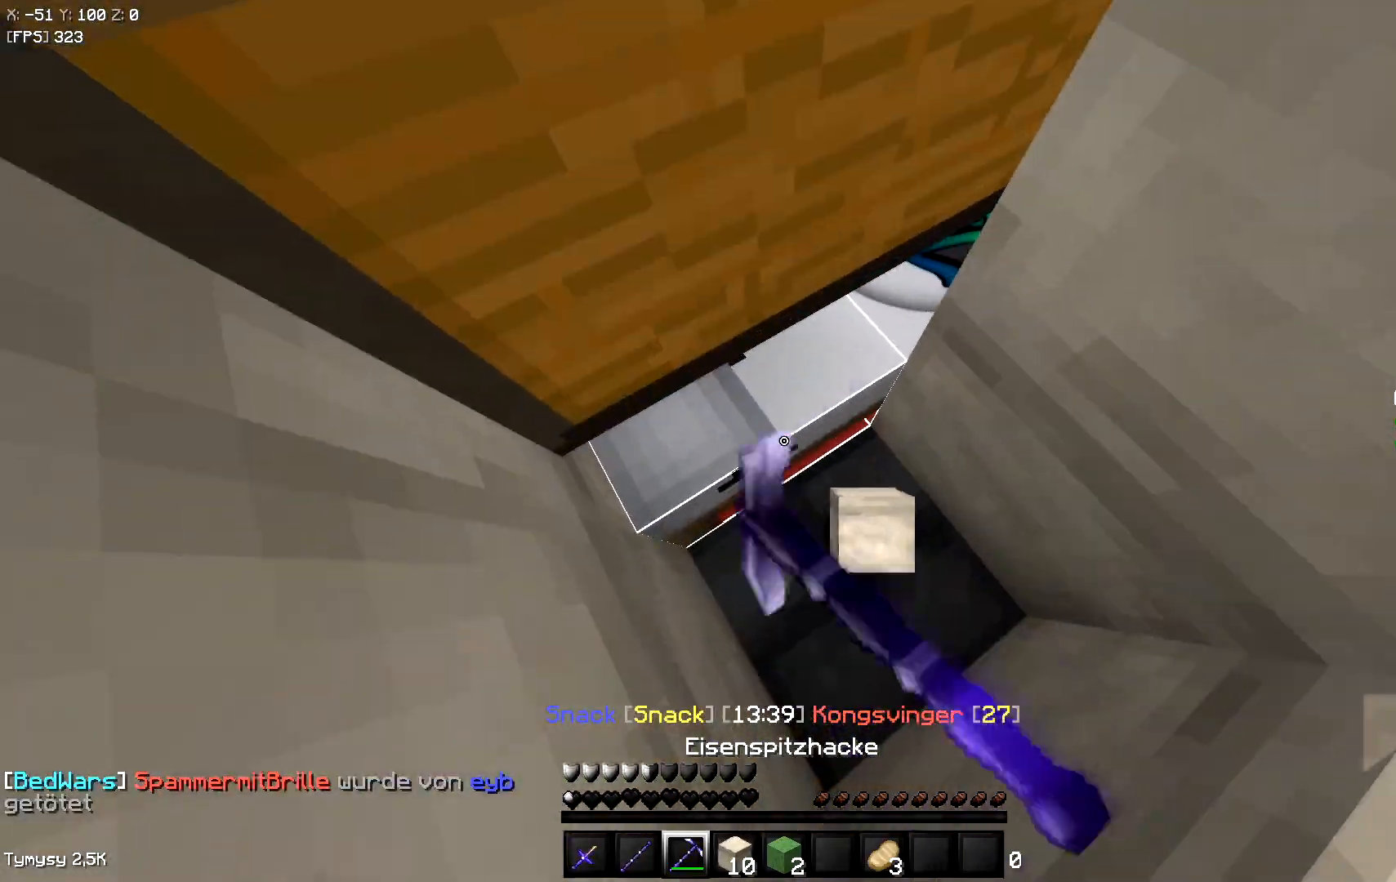
{"keys": [], "events": [[333, "a", "up"]]}
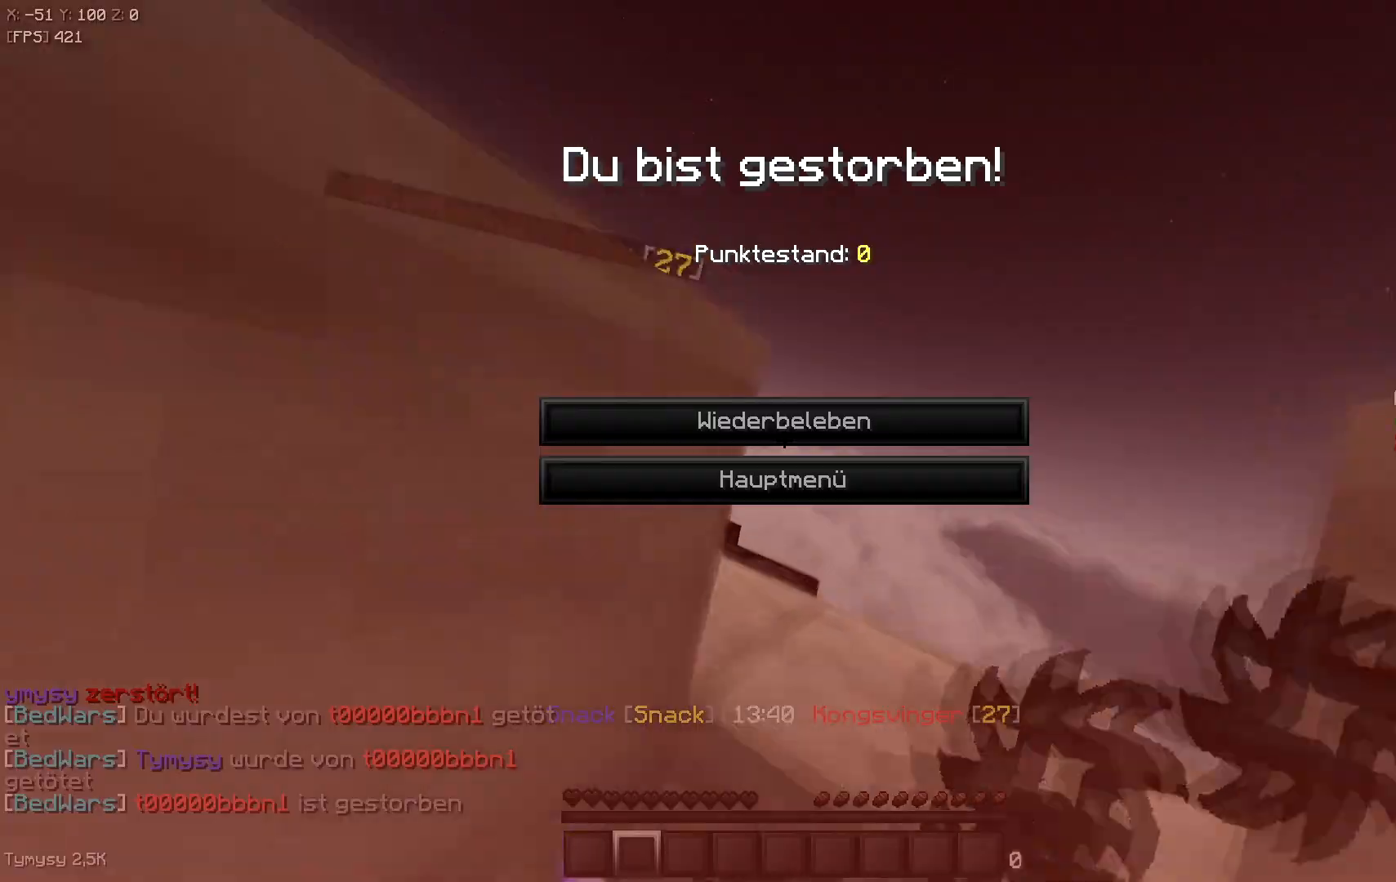
{"keys": [], "events": [[200, "w", "down"], [383, "w", "up"]]}
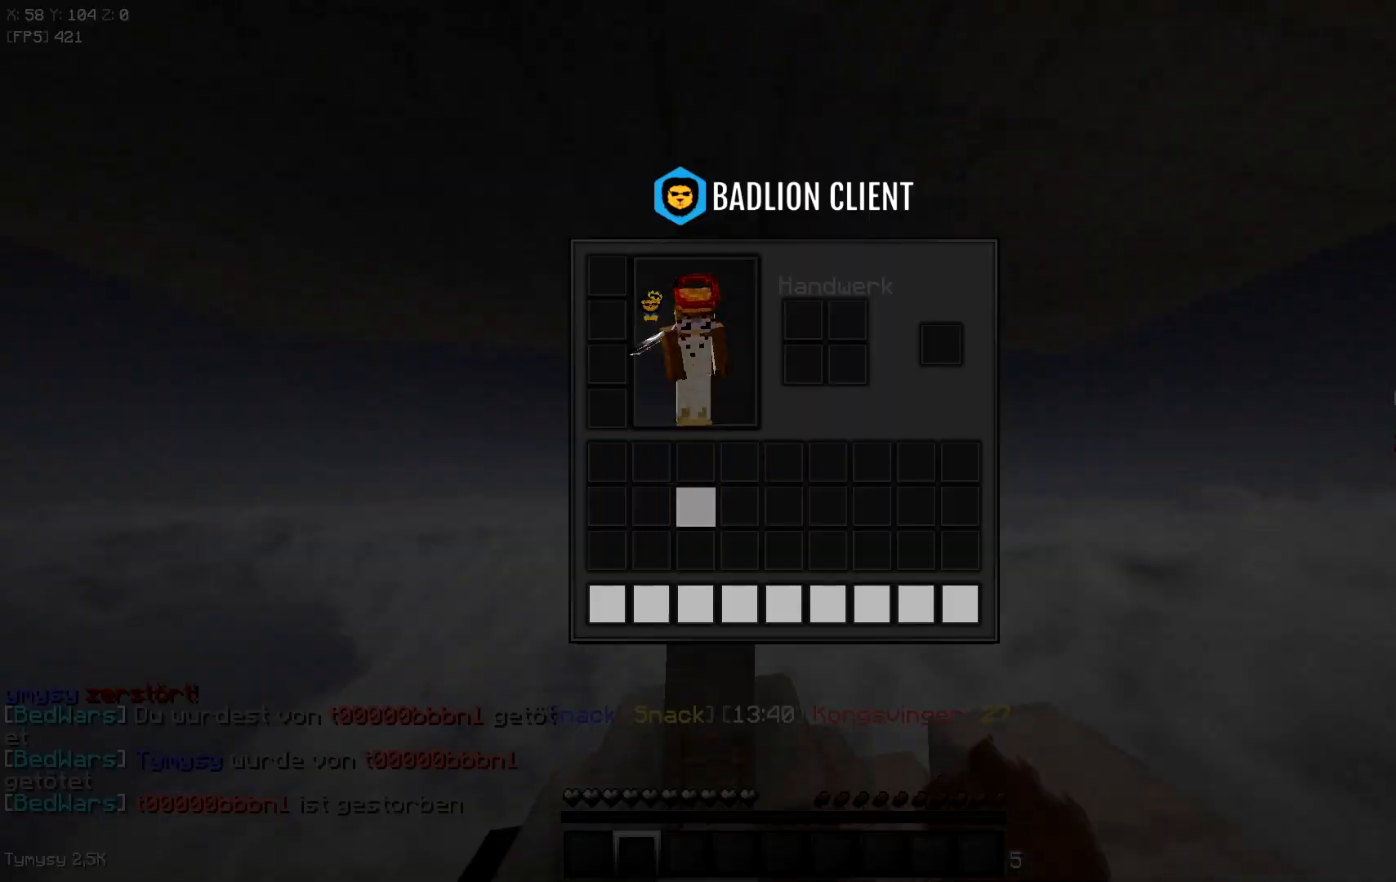
{"keys": [], "events": []}
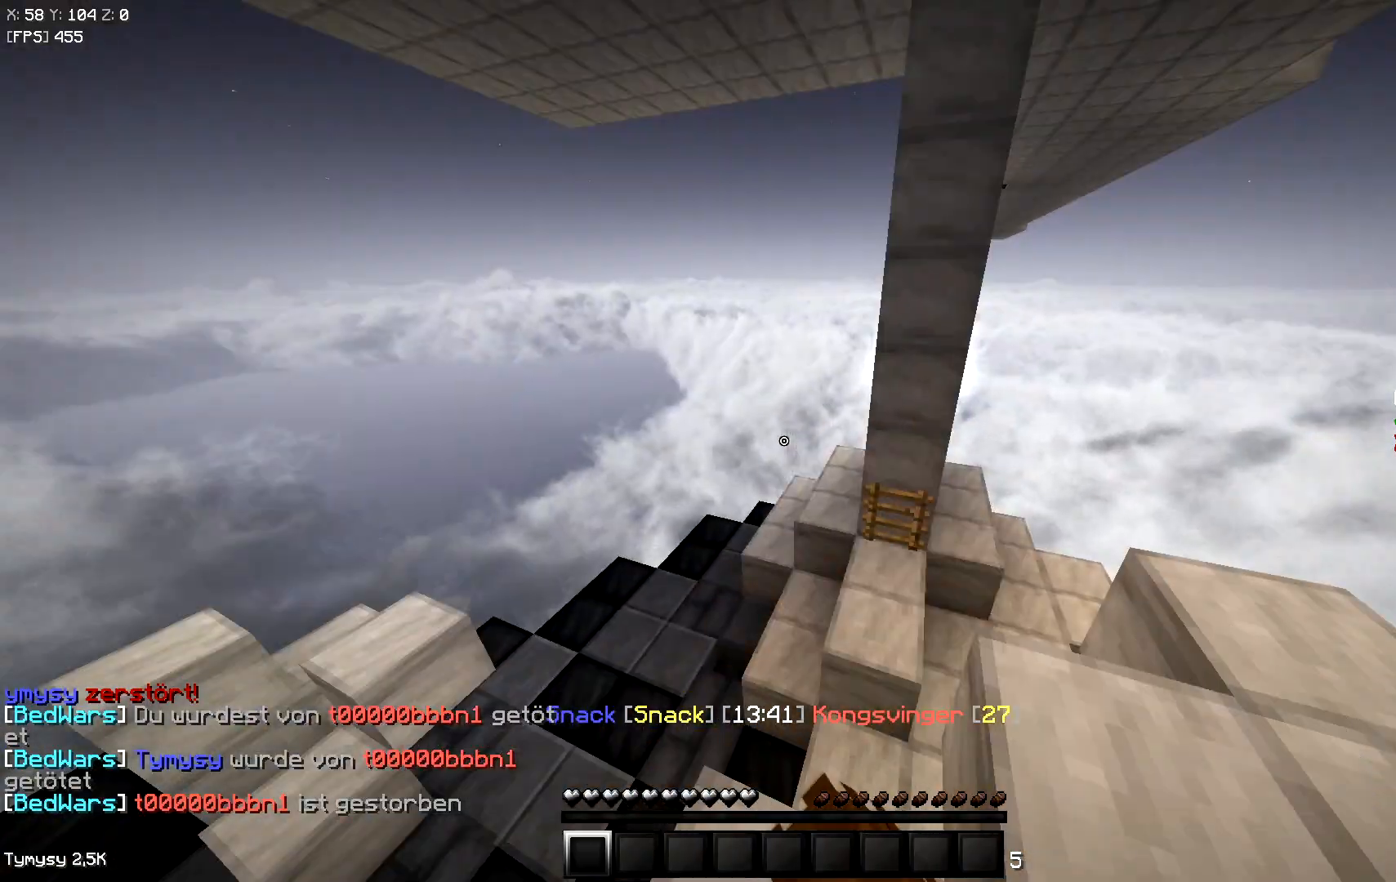
{"keys": [], "events": []}
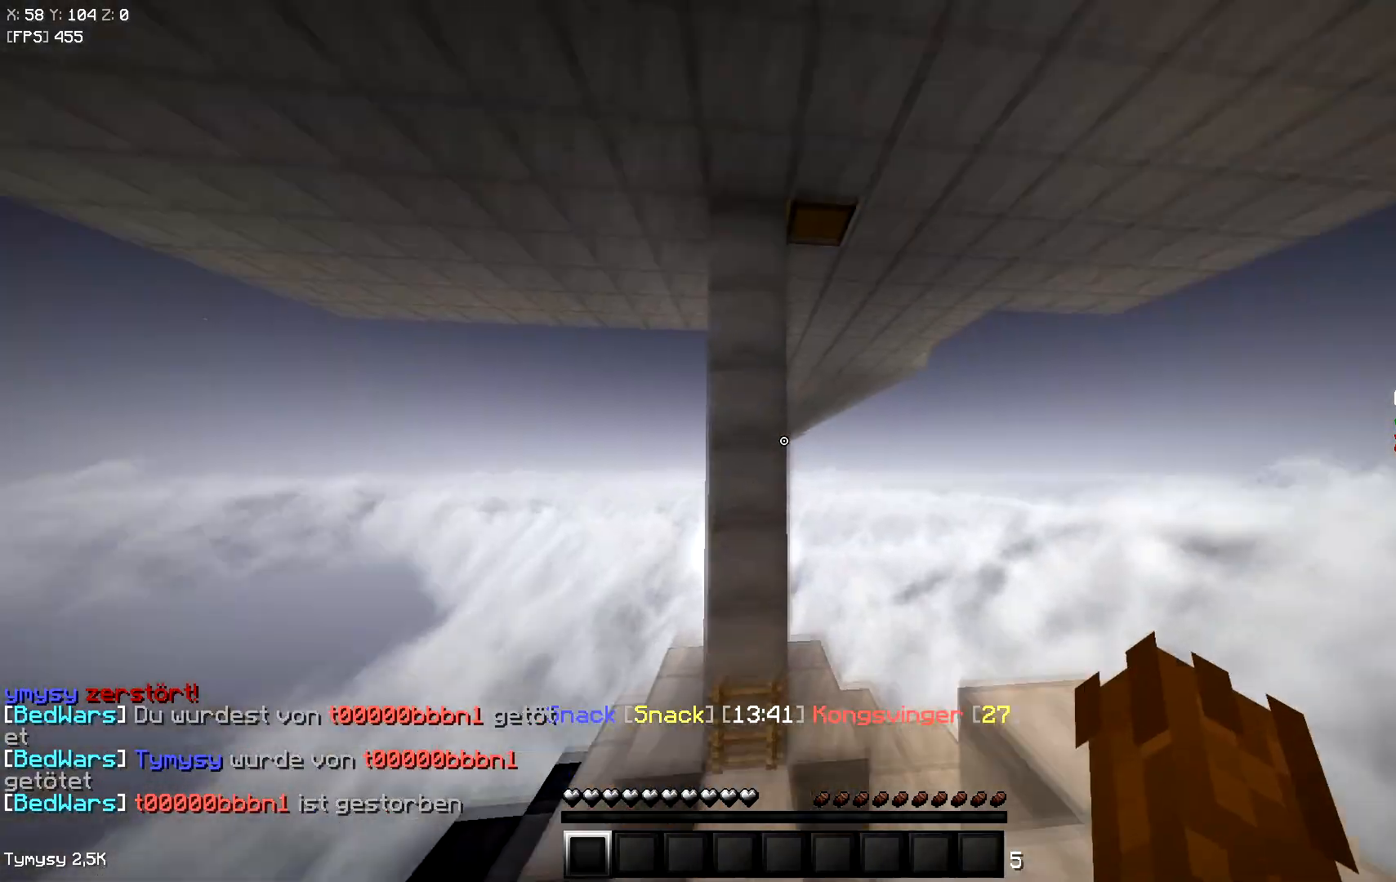
{"keys": ["d", "w"], "events": [[317, "d", "down"], [500, "w", "down"]]}
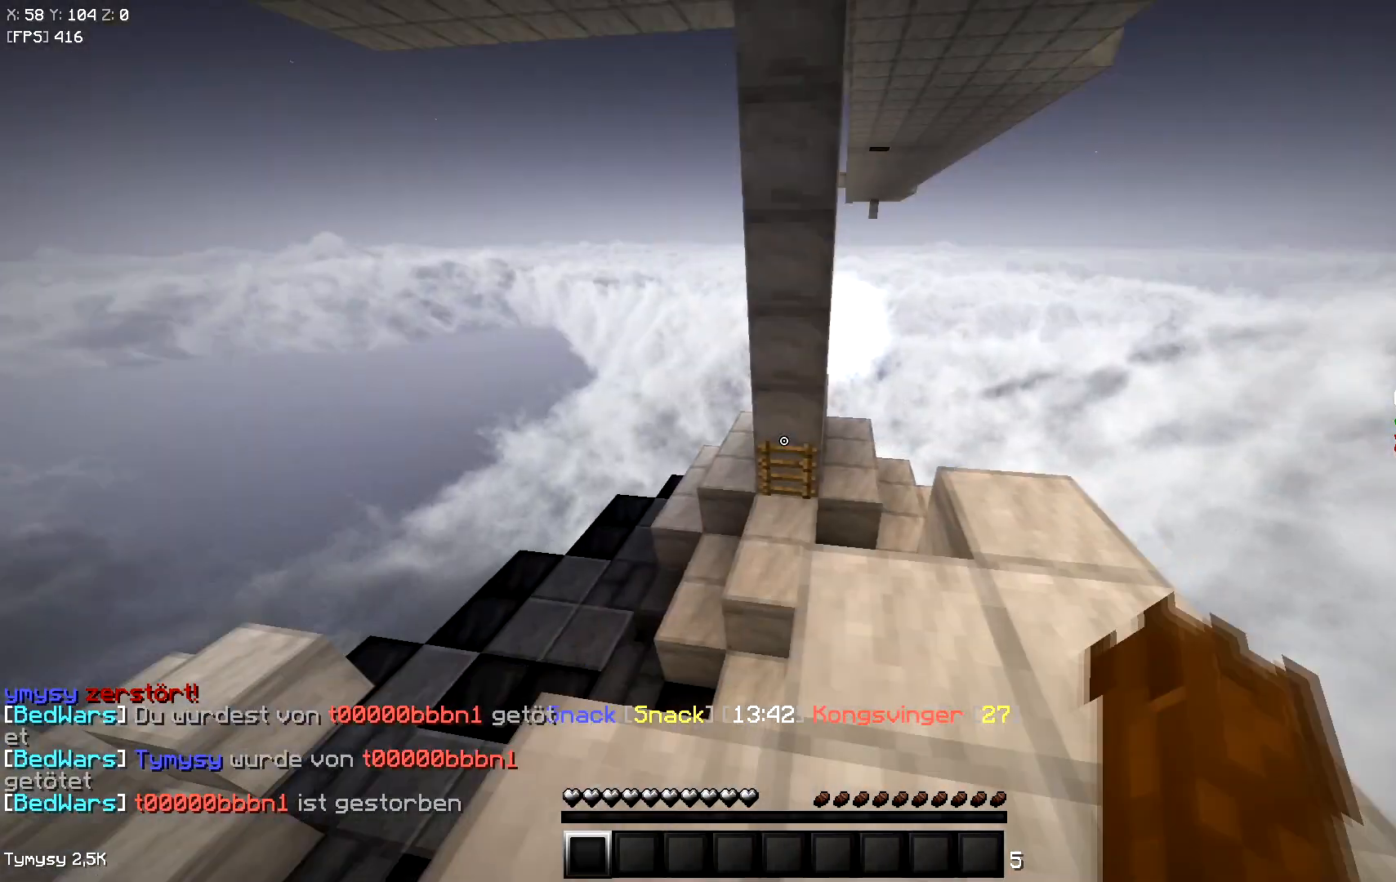
{"keys": ["w"], "events": [[300, "d", "up"]]}
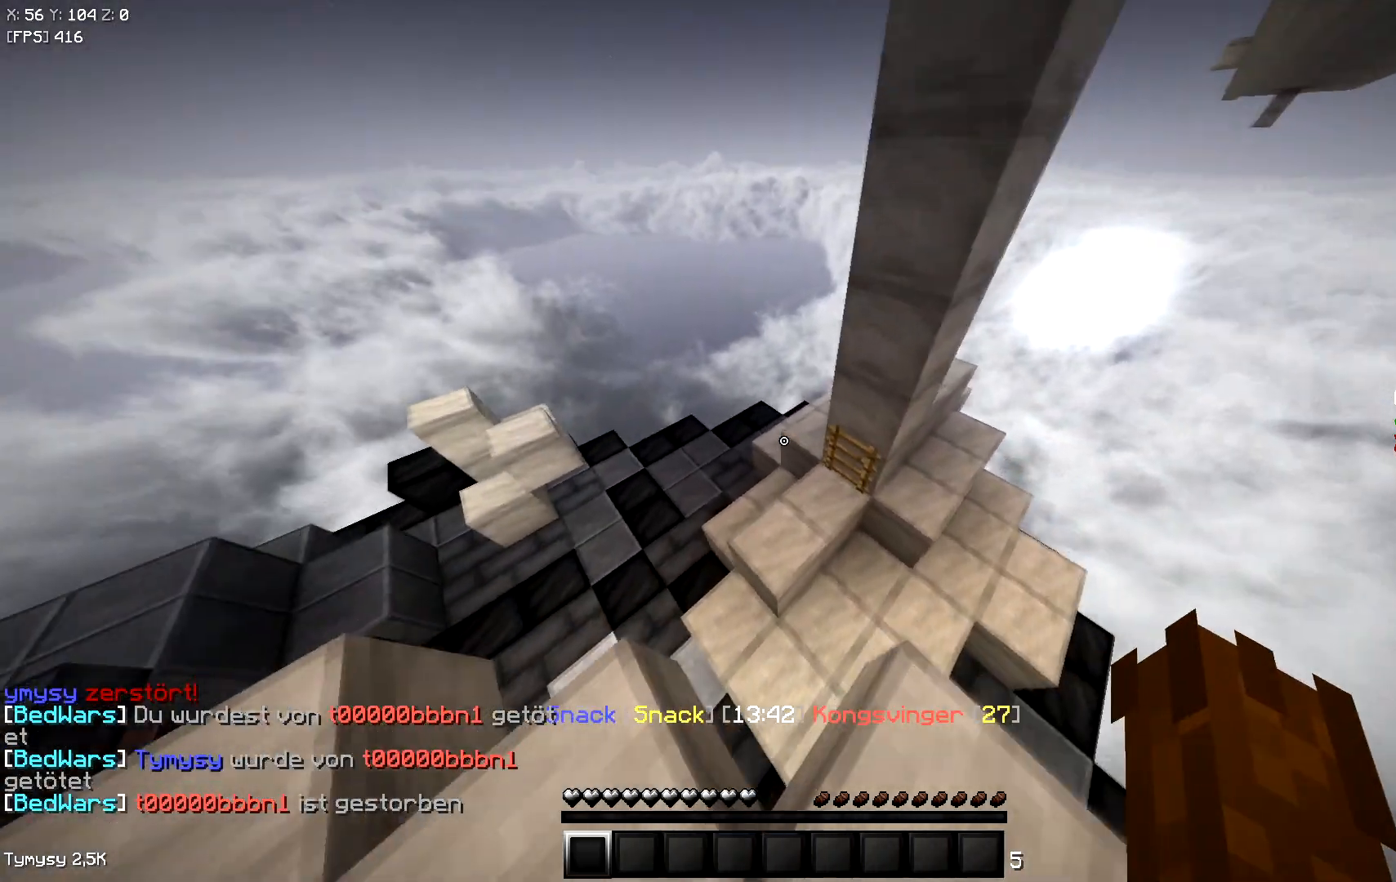
{"keys": ["w"], "events": []}
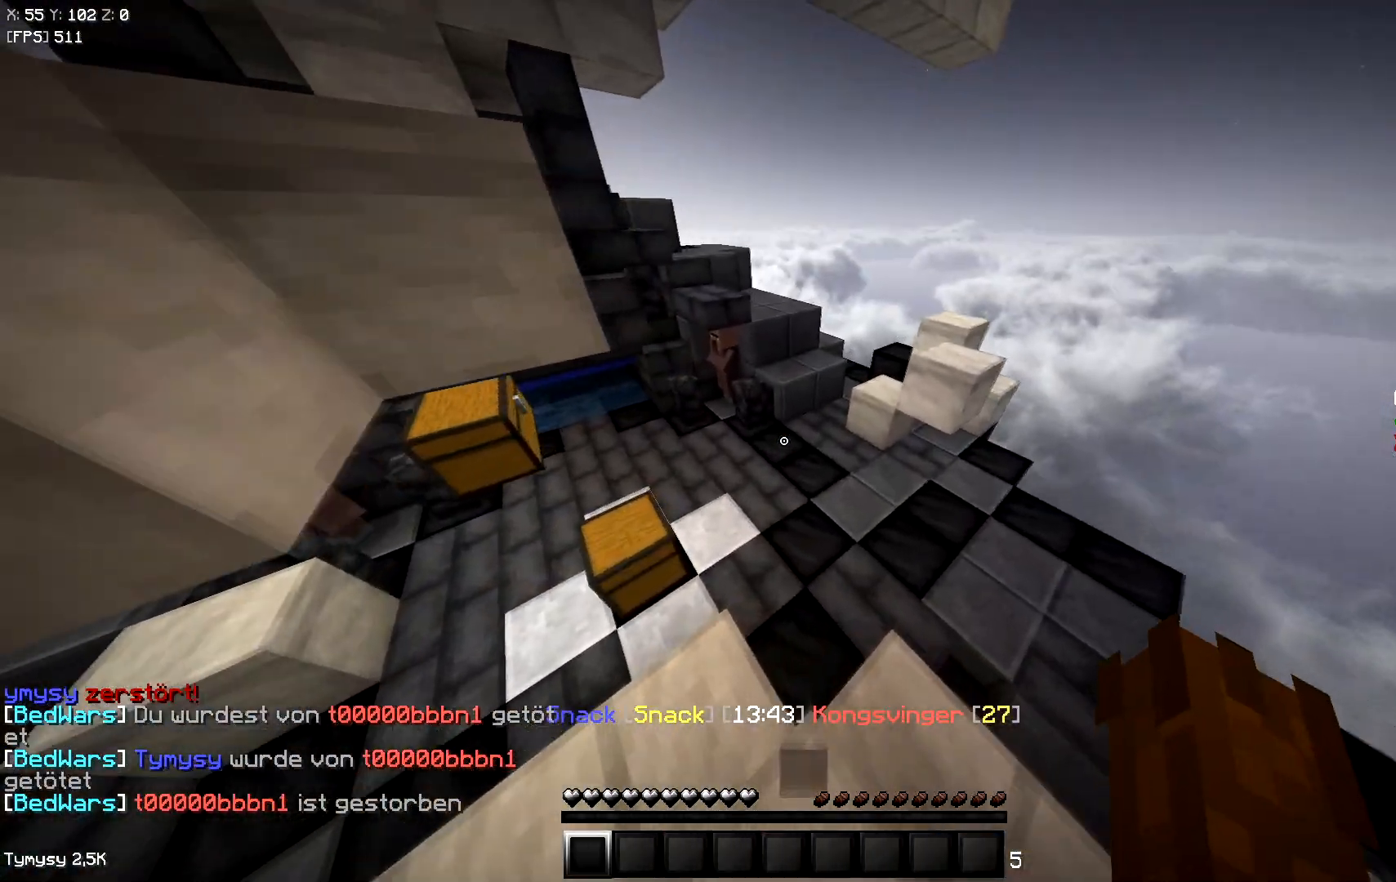
{"keys": ["space", "w"], "events": [[283, "space", "down"]]}